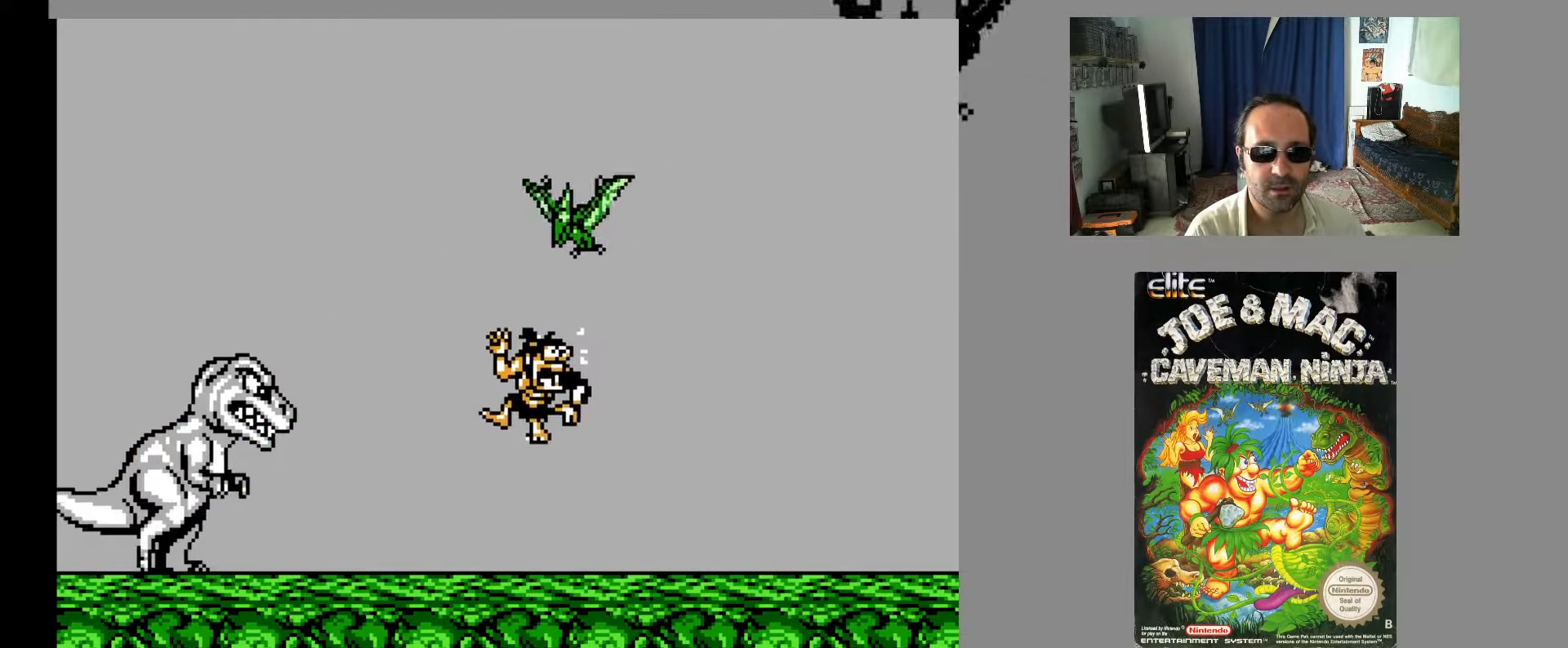
Gameplay with a controller (Xbox layout); each line is a JSON object with the inputs held at the frame after it. "events" lists button and stick changes between this image and that frame as [ms after this image, input, new state], when the widget could be followed in between. Not read: L3 R3 left_stick right_stick.
{"buttons": ["DPAD_UP", "DPAD_RIGHT"], "events": [[50, "DPAD_RIGHT", "down"], [217, "DPAD_UP", "down"], [333, "A", "down"], [467, "A", "up"]]}
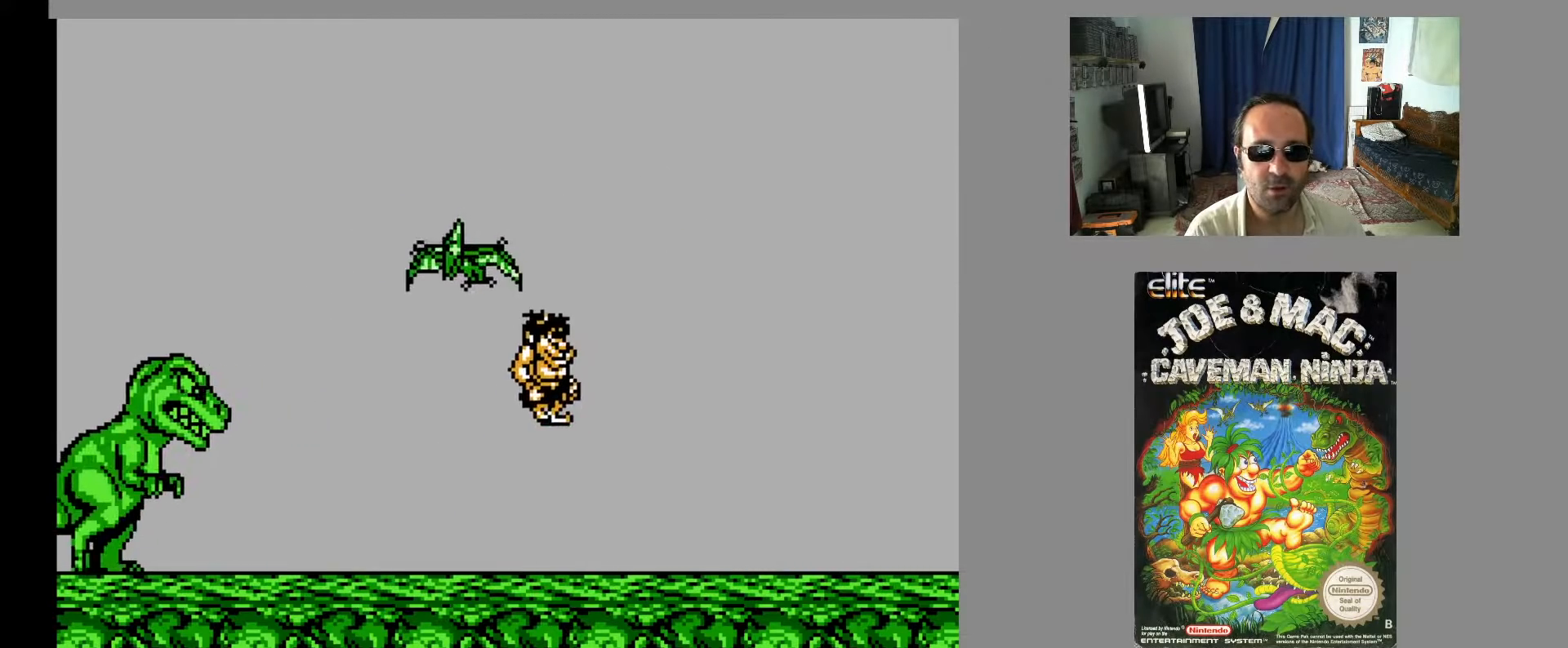
{"buttons": ["X"], "events": [[33, "DPAD_LEFT", "down"], [33, "DPAD_RIGHT", "up"], [67, "DPAD_UP", "up"], [83, "X", "down"], [100, "DPAD_LEFT", "up"], [150, "X", "up"], [217, "X", "down"], [283, "X", "up"], [350, "X", "down"], [433, "X", "up"], [500, "X", "down"]]}
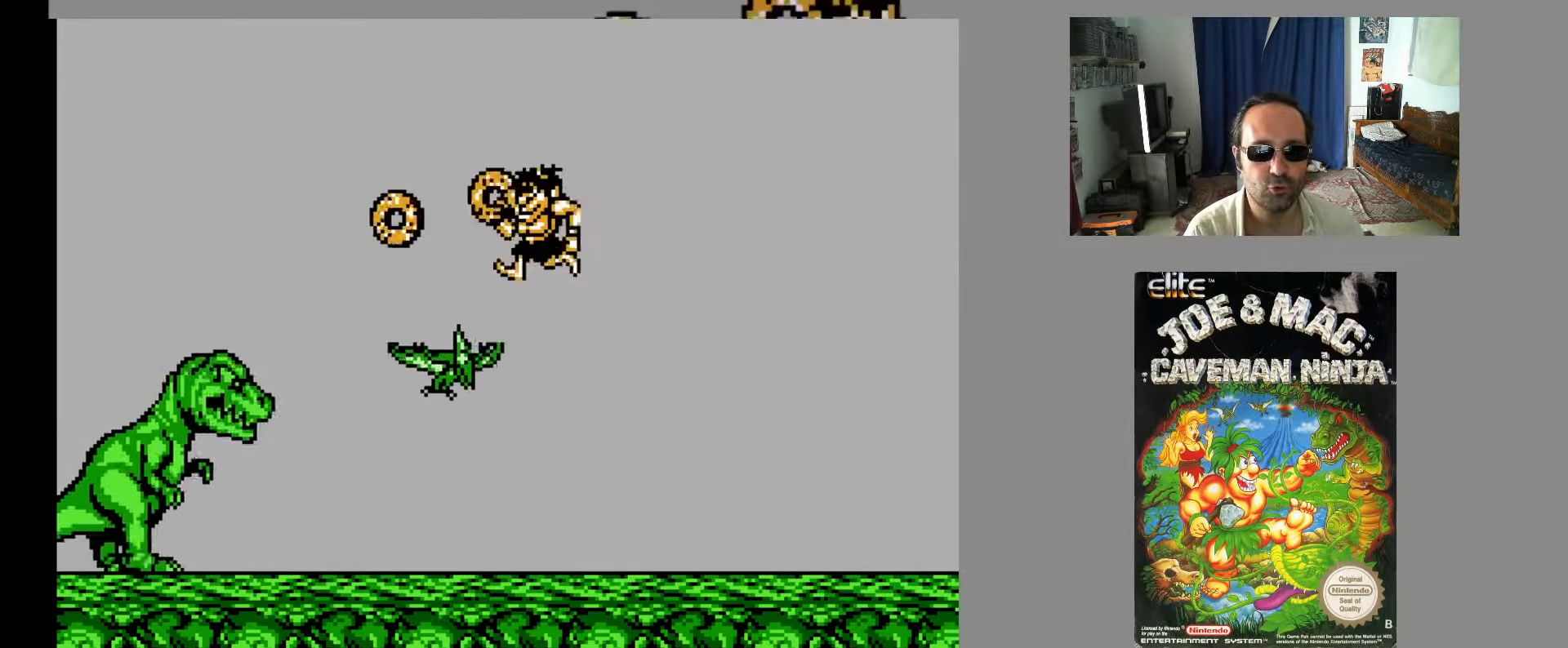
{"buttons": ["DPAD_RIGHT"], "events": [[83, "X", "up"], [133, "DPAD_RIGHT", "down"], [150, "X", "down"], [233, "X", "up"]]}
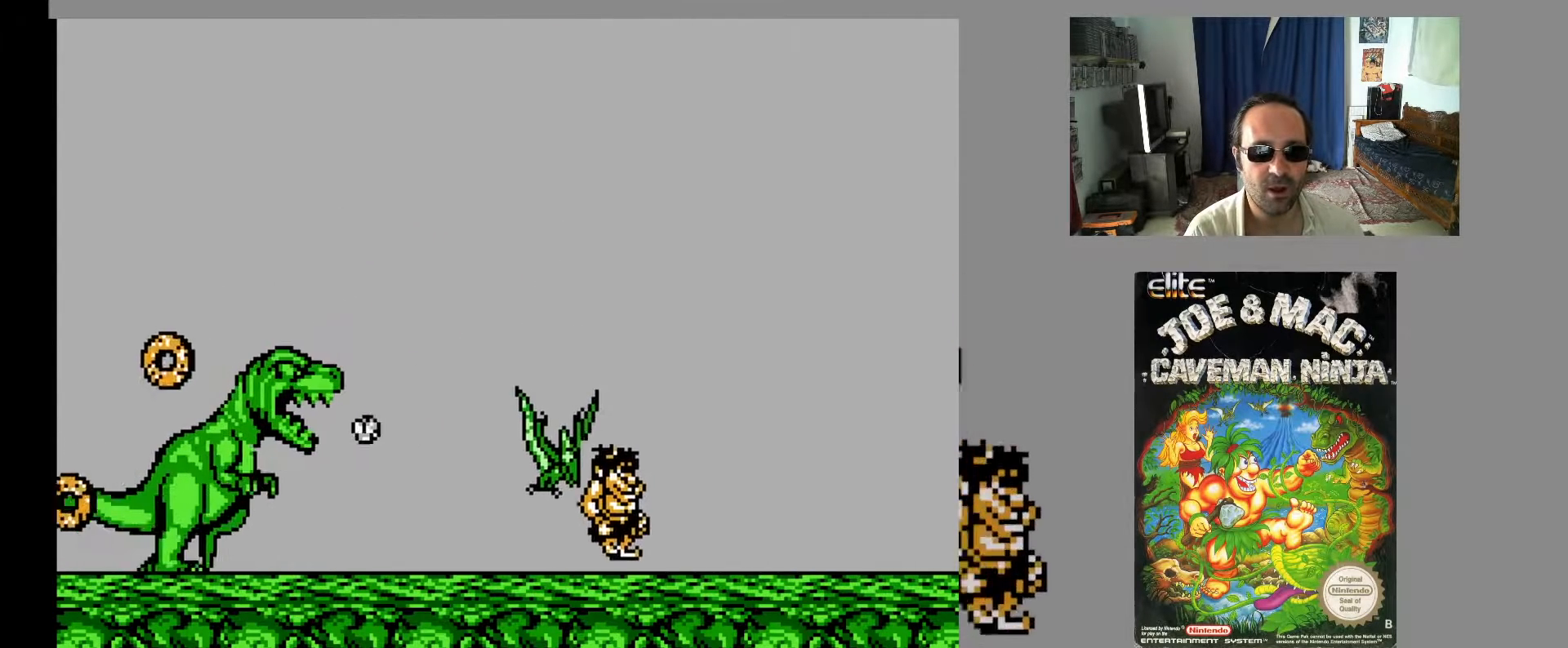
{"buttons": ["DPAD_RIGHT"], "events": []}
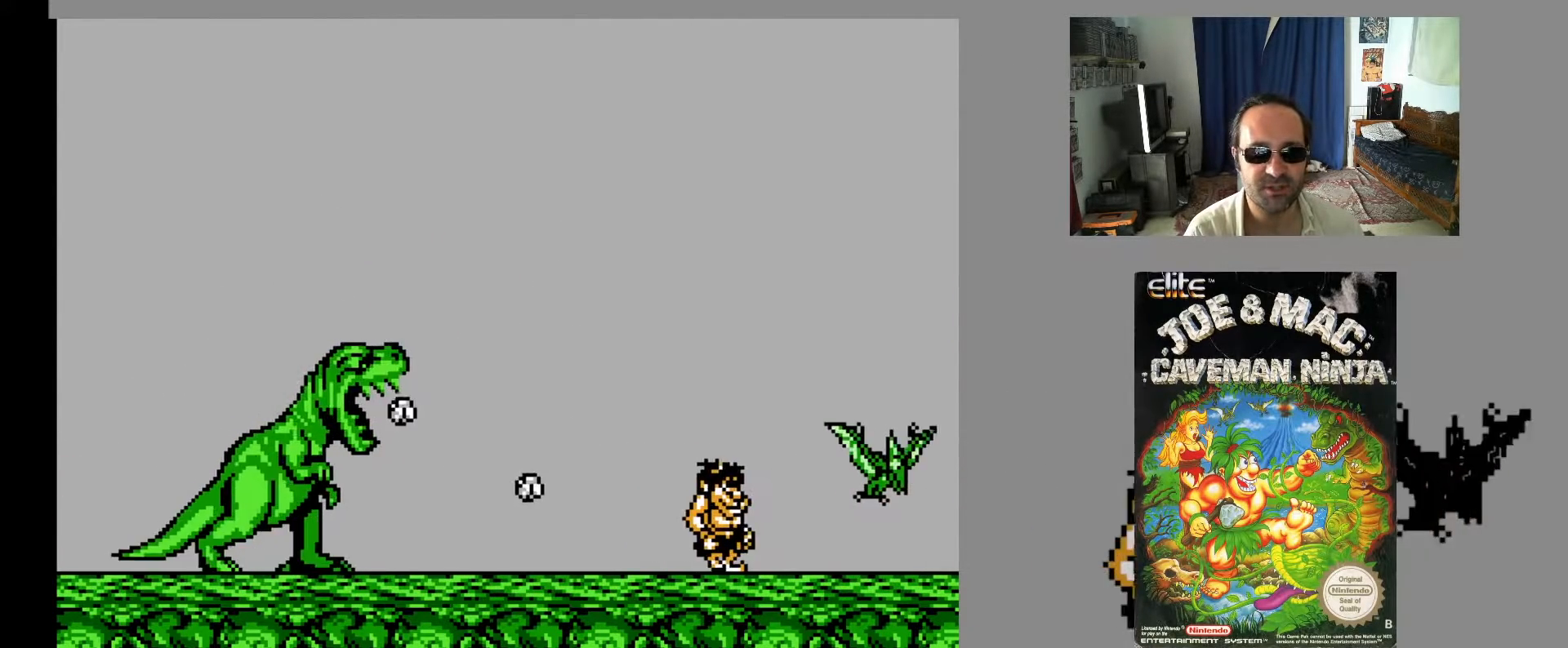
{"buttons": [], "events": [[100, "DPAD_UP", "down"], [200, "A", "down"], [233, "DPAD_LEFT", "down"], [233, "DPAD_RIGHT", "up"], [267, "X", "down"], [300, "DPAD_UP", "up"], [333, "A", "up"], [333, "DPAD_LEFT", "up"], [350, "X", "up"], [400, "X", "down"], [450, "X", "up"]]}
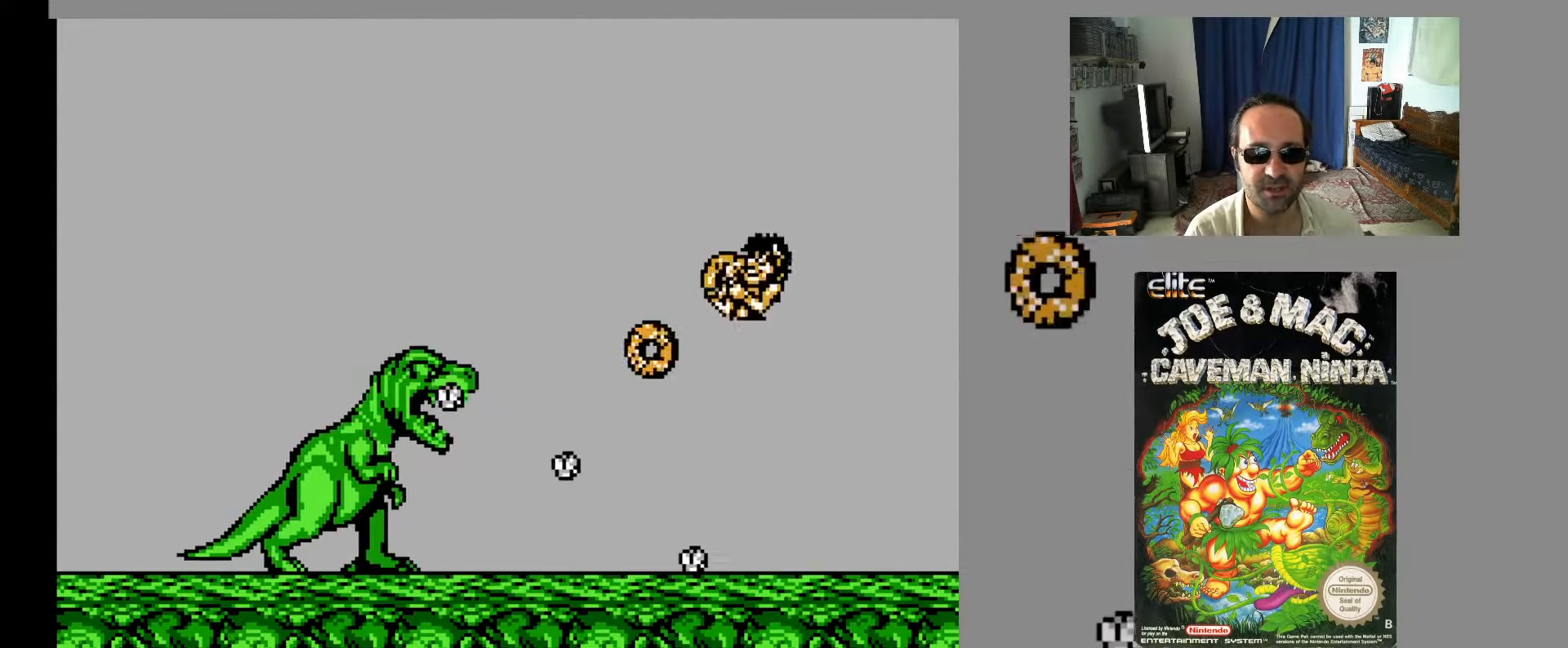
{"buttons": ["DPAD_RIGHT"], "events": [[33, "X", "down"], [100, "X", "up"], [400, "DPAD_RIGHT", "down"]]}
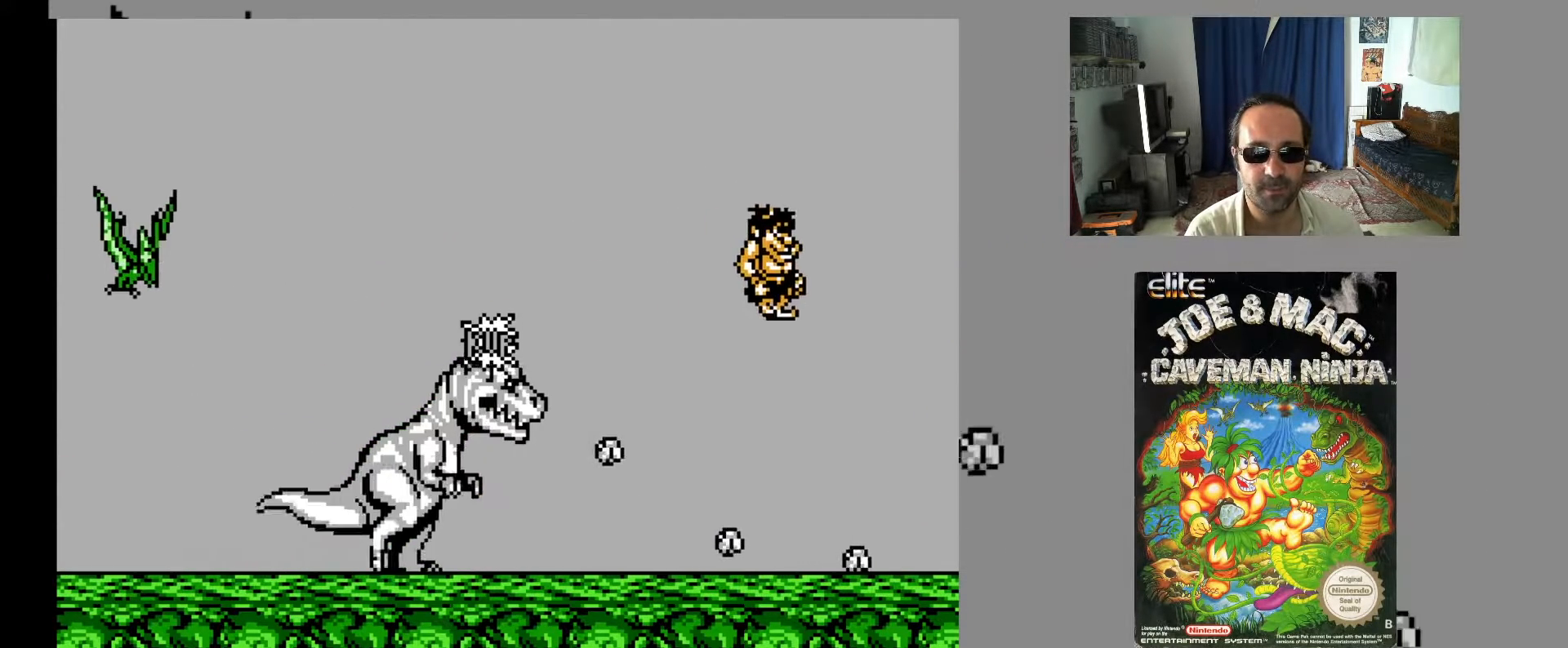
{"buttons": ["DPAD_RIGHT"]}
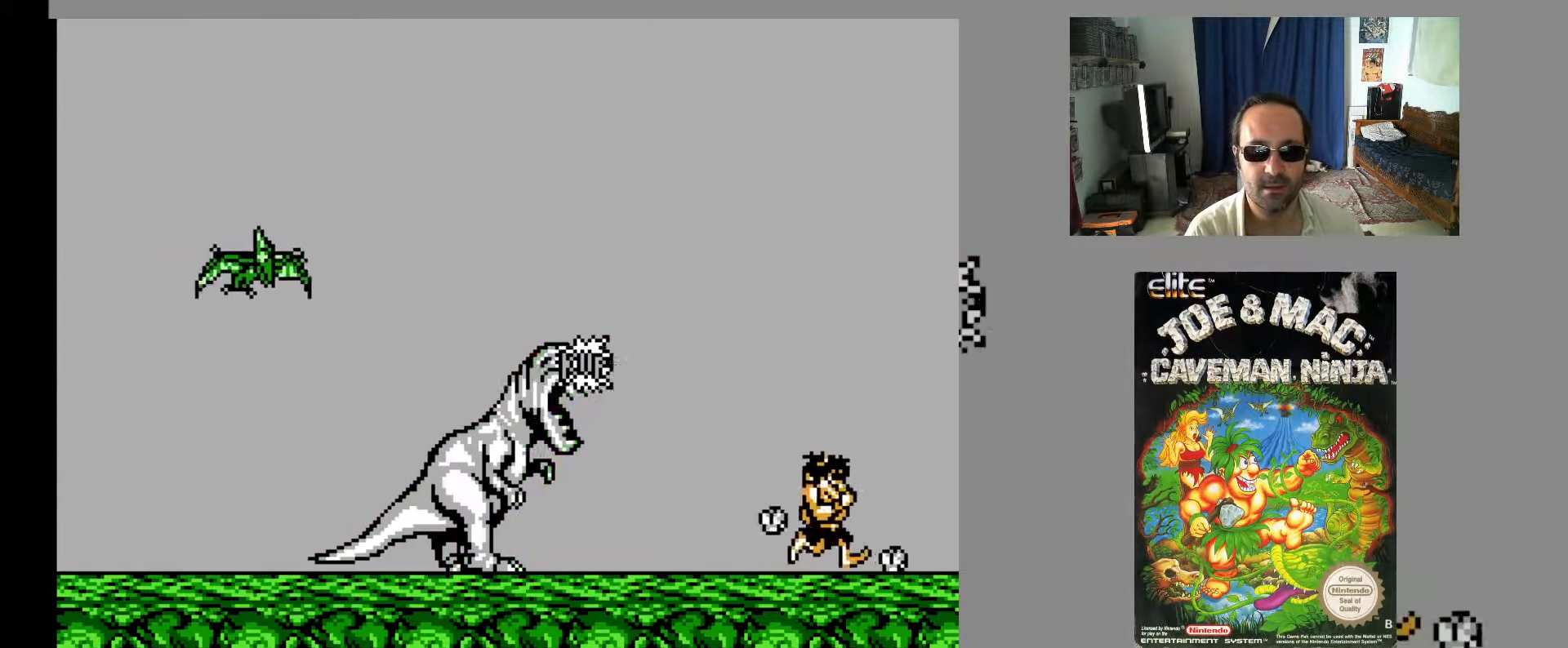
{"buttons": [], "events": [[150, "DPAD_UP", "down"], [200, "A", "down"], [300, "DPAD_RIGHT", "up"], [317, "DPAD_LEFT", "down"], [333, "X", "down"], [367, "A", "up"], [367, "DPAD_UP", "up"], [400, "DPAD_LEFT", "up"], [417, "X", "up"]]}
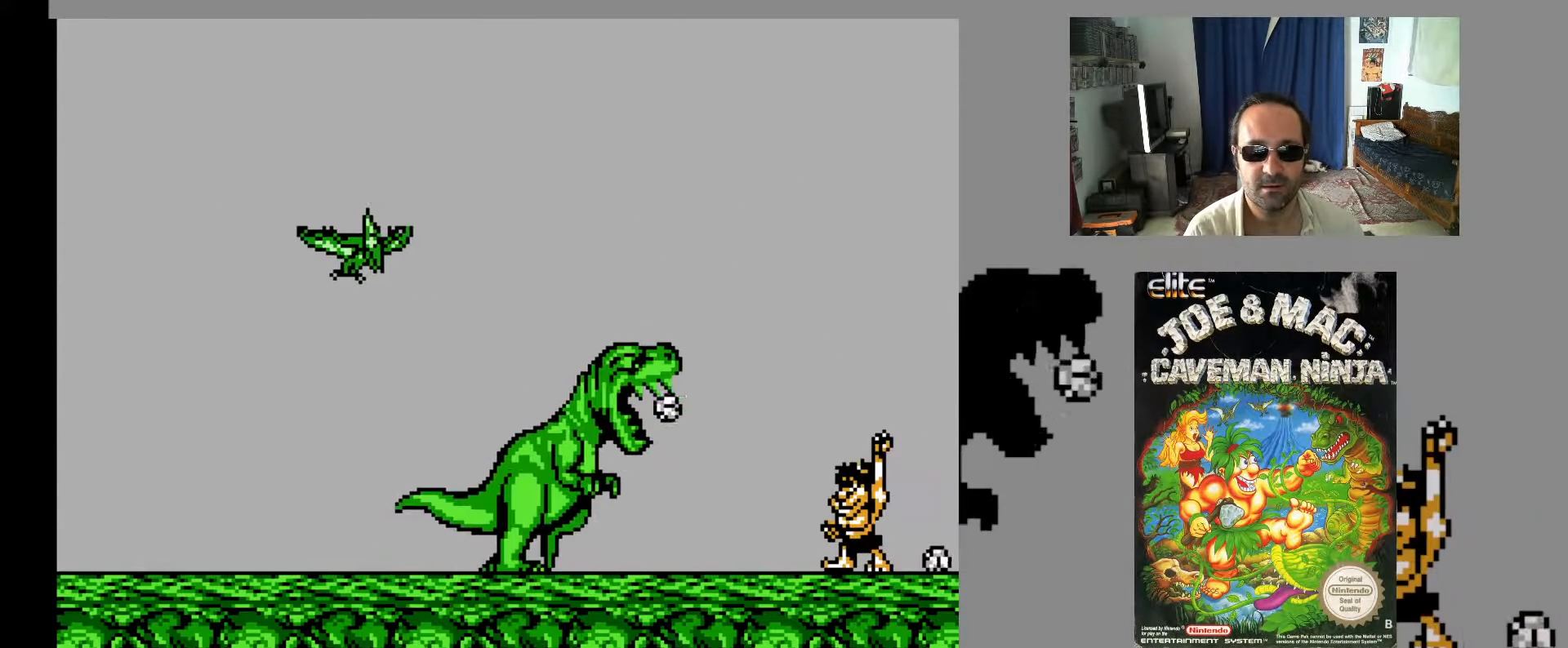
{"buttons": ["X", "DPAD_UP"], "events": [[183, "DPAD_UP", "down"], [200, "A", "down"], [200, "DPAD_LEFT", "down"], [283, "X", "down"], [317, "DPAD_LEFT", "up"], [333, "A", "up"], [350, "X", "up"], [383, "X", "down"], [450, "X", "up"], [500, "X", "down"]]}
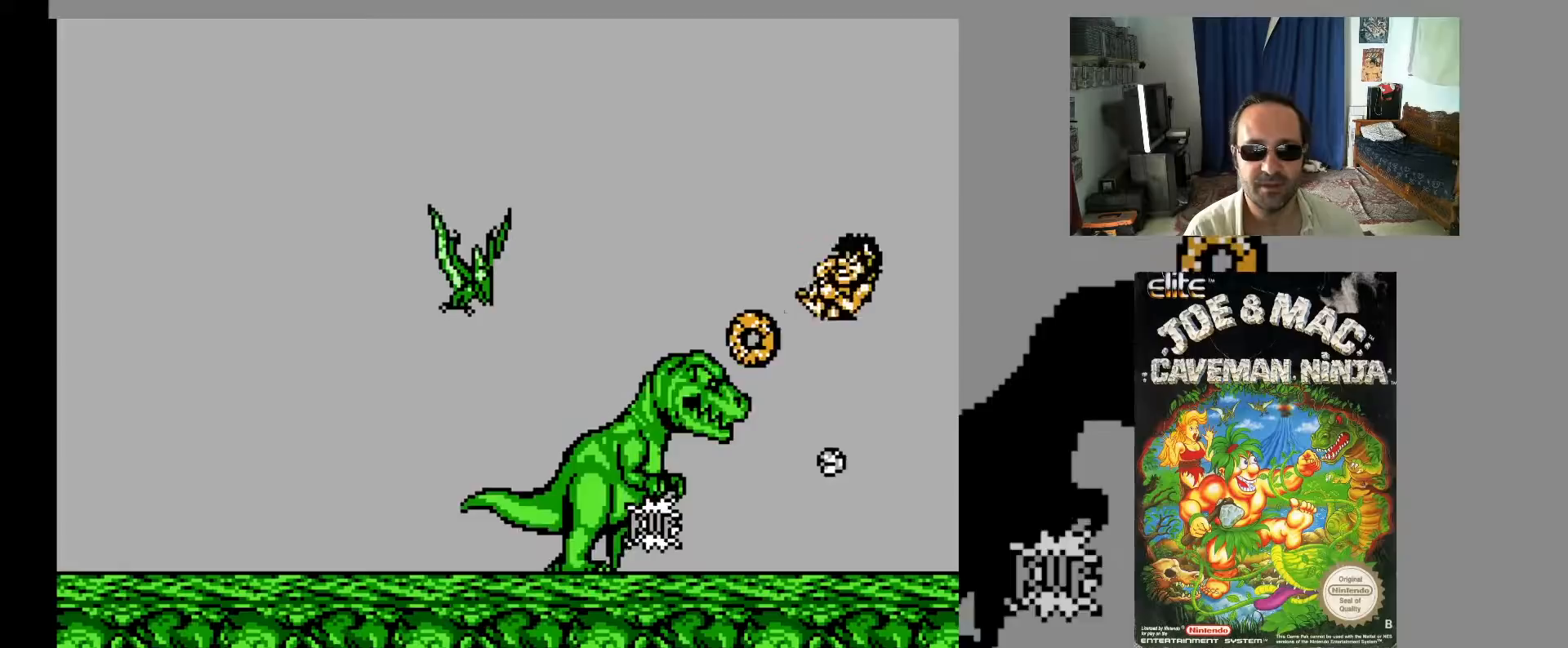
{"buttons": ["DPAD_LEFT"], "events": [[17, "DPAD_RIGHT", "down"], [100, "X", "up"], [467, "DPAD_LEFT", "down"], [467, "DPAD_RIGHT", "up"], [467, "DPAD_UP", "up"]]}
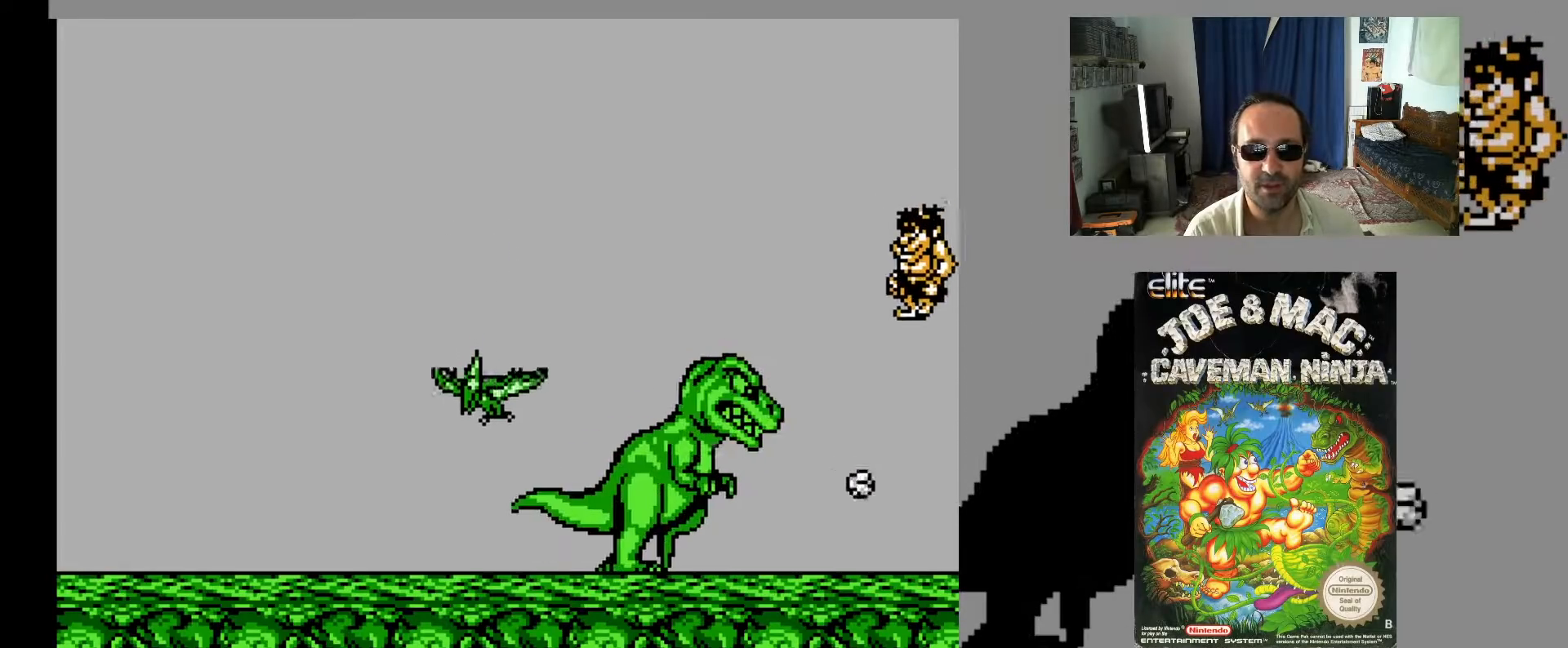
{"buttons": ["DPAD_UP", "DPAD_LEFT"], "events": [[33, "DPAD_LEFT", "up"], [83, "X", "down"], [150, "X", "up"], [217, "X", "down"], [267, "X", "up"], [483, "DPAD_UP", "down"], [500, "DPAD_LEFT", "down"]]}
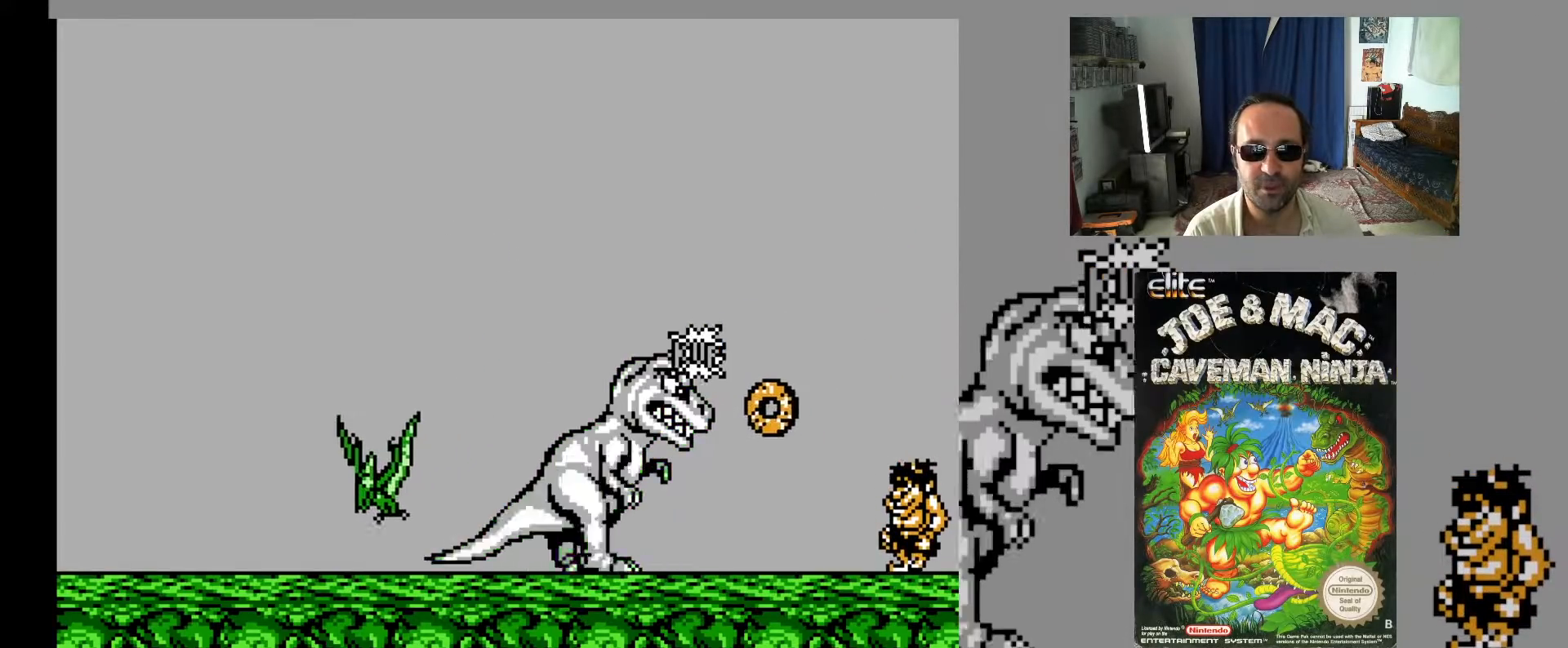
{"buttons": ["X", "DPAD_LEFT"], "events": [[33, "A", "down"], [183, "A", "up"], [217, "DPAD_UP", "up"], [217, "X", "down"], [300, "X", "up"], [367, "X", "down"], [417, "X", "up"], [500, "X", "down"]]}
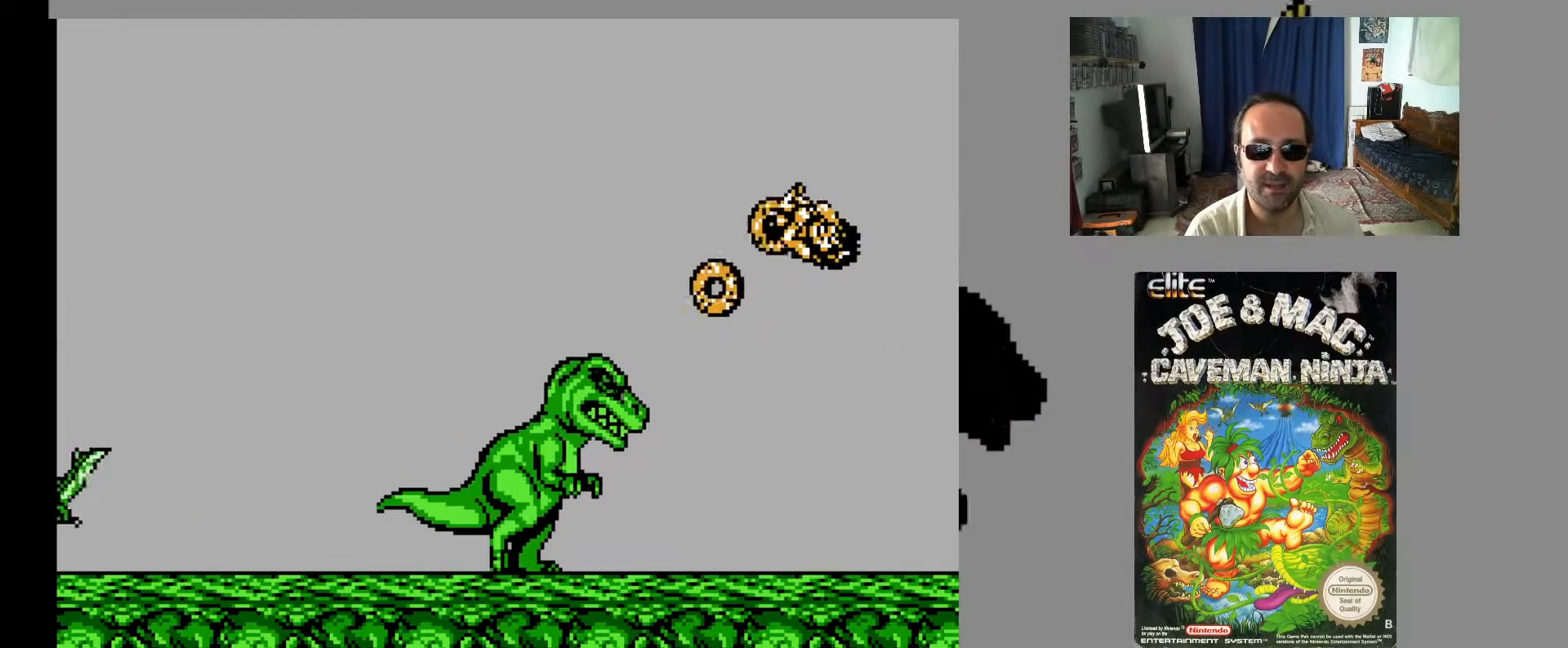
{"buttons": ["DPAD_LEFT"], "events": [[50, "DPAD_LEFT", "up"], [50, "X", "up"], [133, "X", "down"], [200, "X", "up"], [233, "DPAD_LEFT", "down"], [267, "X", "down"], [350, "X", "up"], [417, "X", "down"], [467, "X", "up"]]}
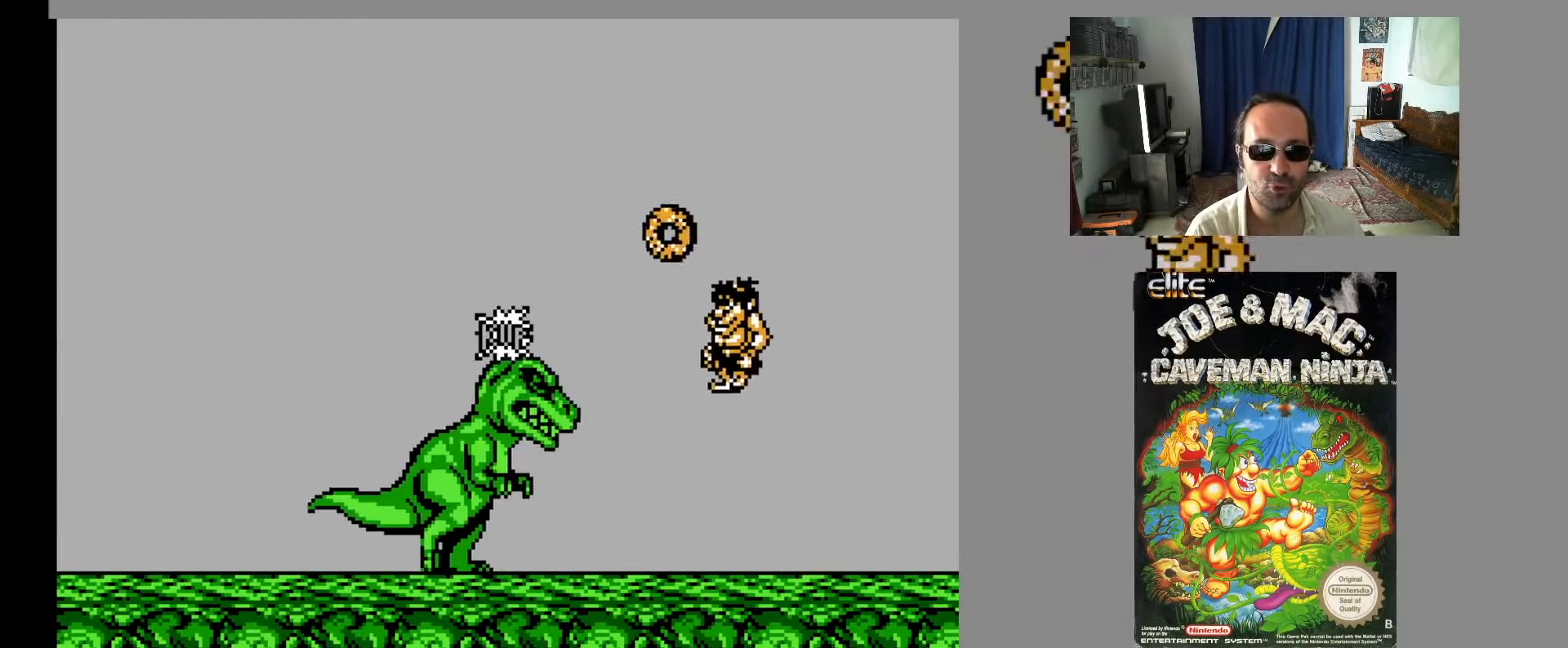
{"buttons": ["DPAD_LEFT"], "events": [[33, "X", "down"], [67, "DPAD_LEFT", "up"], [133, "X", "up"], [283, "DPAD_LEFT", "down"], [283, "DPAD_UP", "down"], [317, "A", "down"], [400, "X", "down"], [467, "A", "up"], [467, "X", "up"], [500, "DPAD_UP", "up"]]}
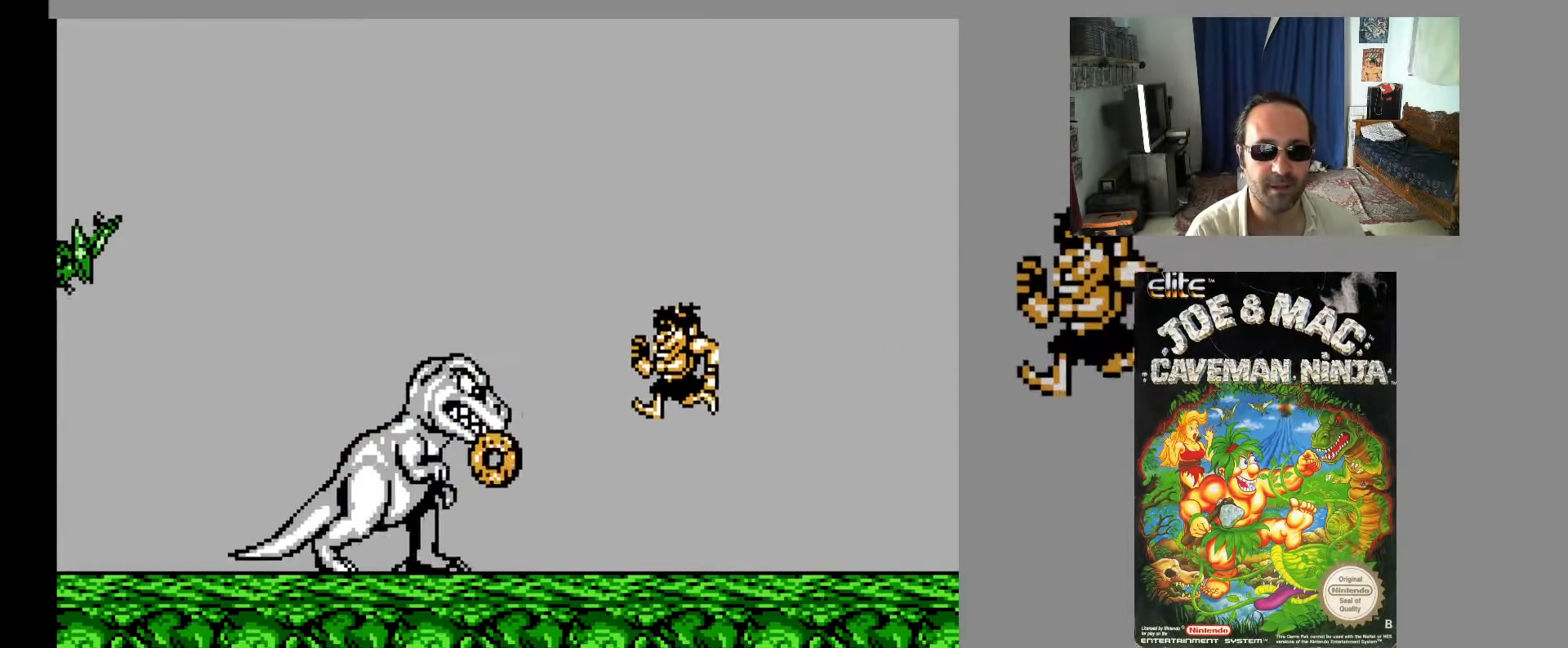
{"buttons": ["X", "DPAD_LEFT"], "events": [[17, "X", "down"], [83, "X", "up"], [150, "X", "down"], [217, "DPAD_LEFT", "up"], [233, "X", "up"], [300, "X", "down"], [350, "DPAD_LEFT", "down"], [383, "X", "up"], [450, "X", "down"]]}
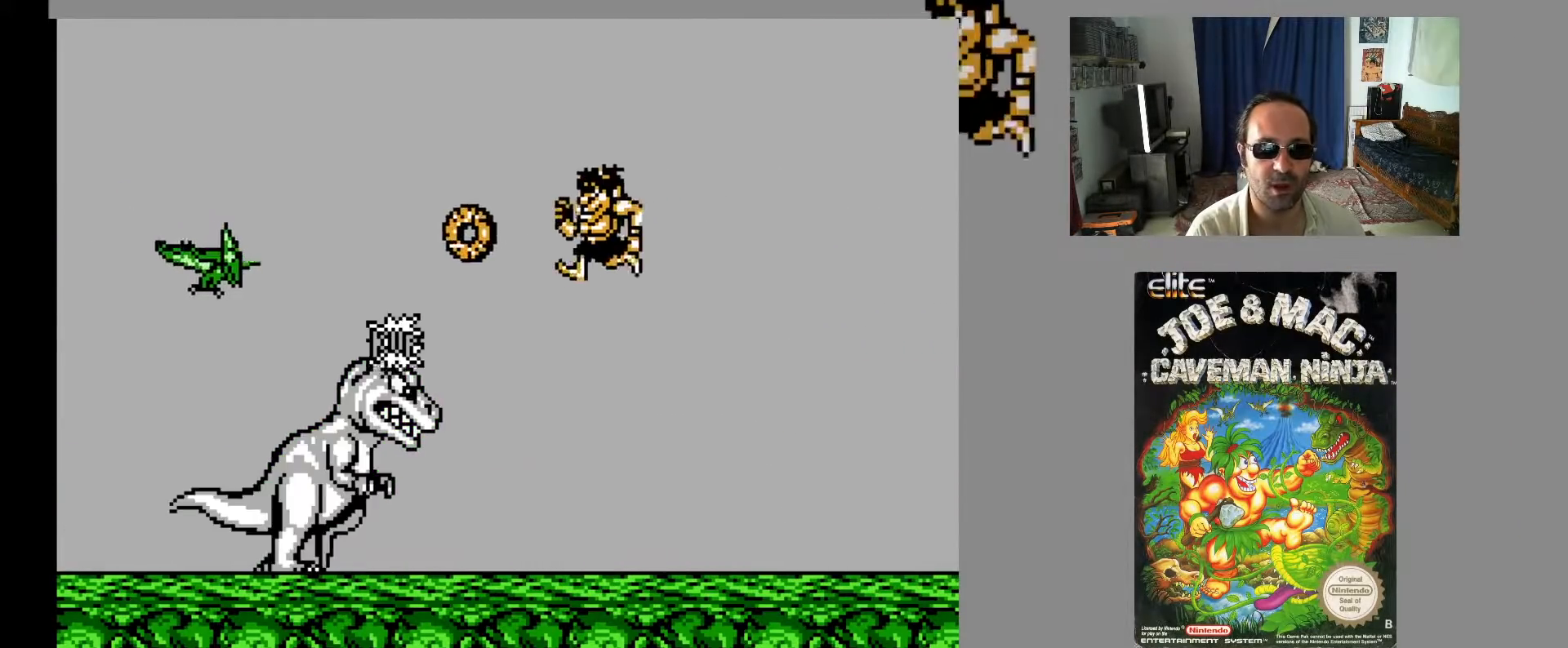
{"buttons": [], "events": [[33, "X", "up"], [100, "X", "down"], [167, "X", "up"], [183, "DPAD_LEFT", "up"], [250, "X", "down"], [300, "X", "up"], [367, "X", "down"], [467, "X", "up"]]}
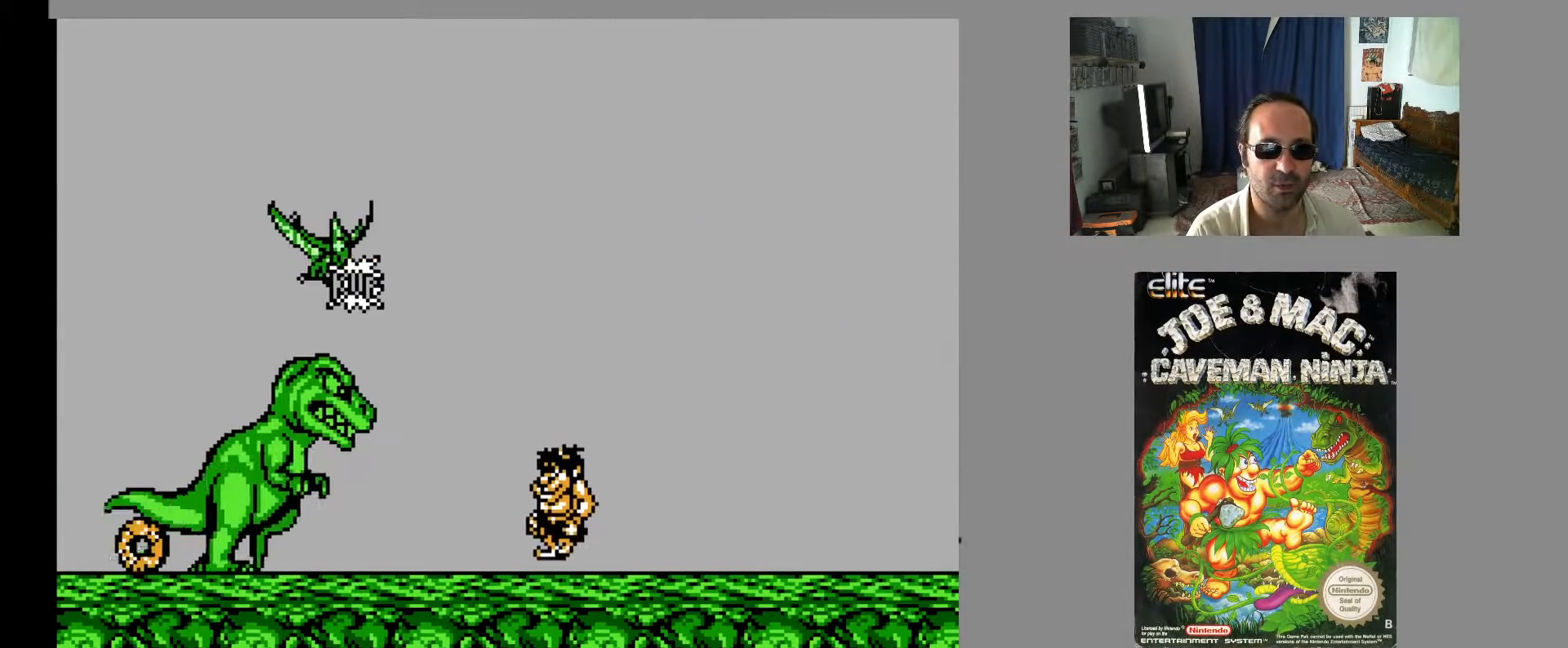
{"buttons": ["X"], "events": [[83, "DPAD_RIGHT", "down"], [83, "DPAD_UP", "down"], [150, "A", "down"], [283, "A", "up"], [317, "DPAD_LEFT", "down"], [317, "DPAD_RIGHT", "up"], [333, "DPAD_UP", "up"], [350, "X", "down"], [400, "DPAD_LEFT", "up"], [417, "X", "up"], [500, "X", "down"]]}
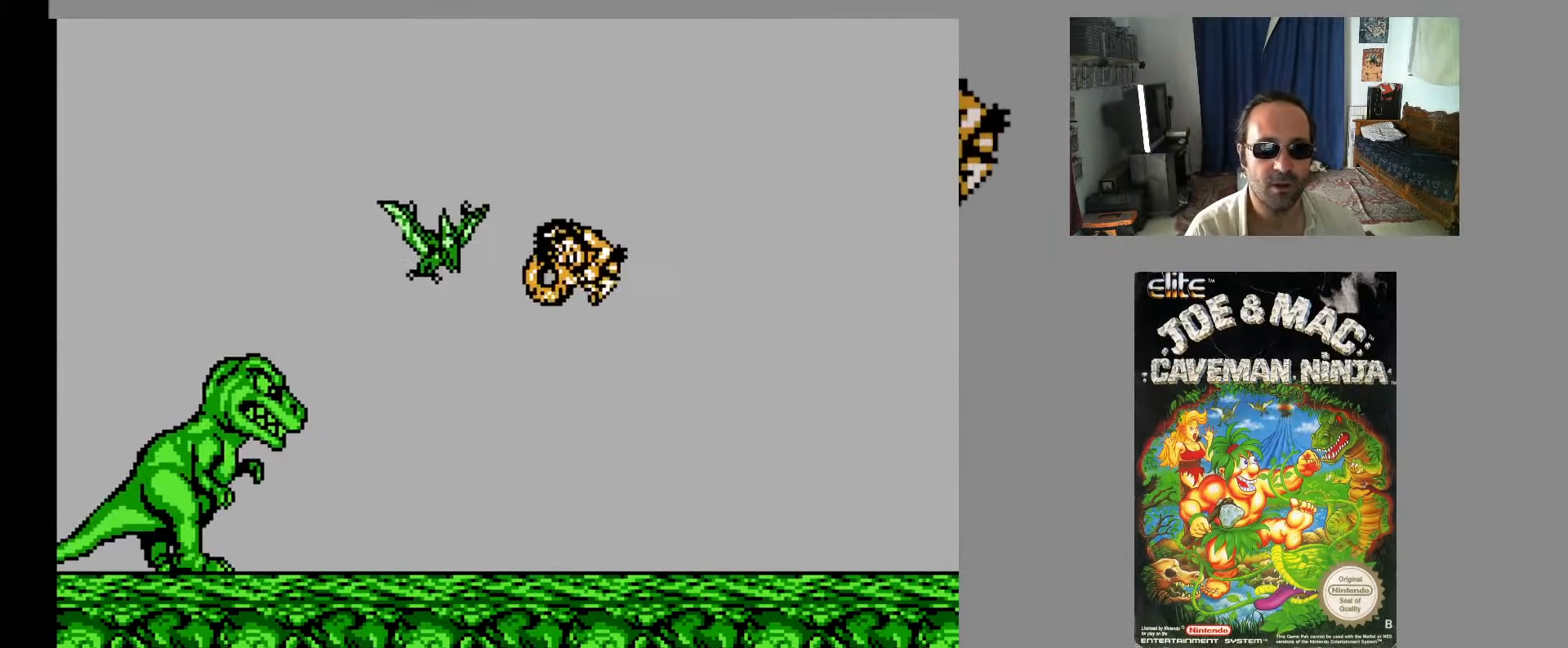
{"buttons": ["X"], "events": [[83, "X", "up"], [133, "X", "down"], [233, "X", "up"], [317, "X", "down"], [417, "X", "up"], [467, "X", "down"]]}
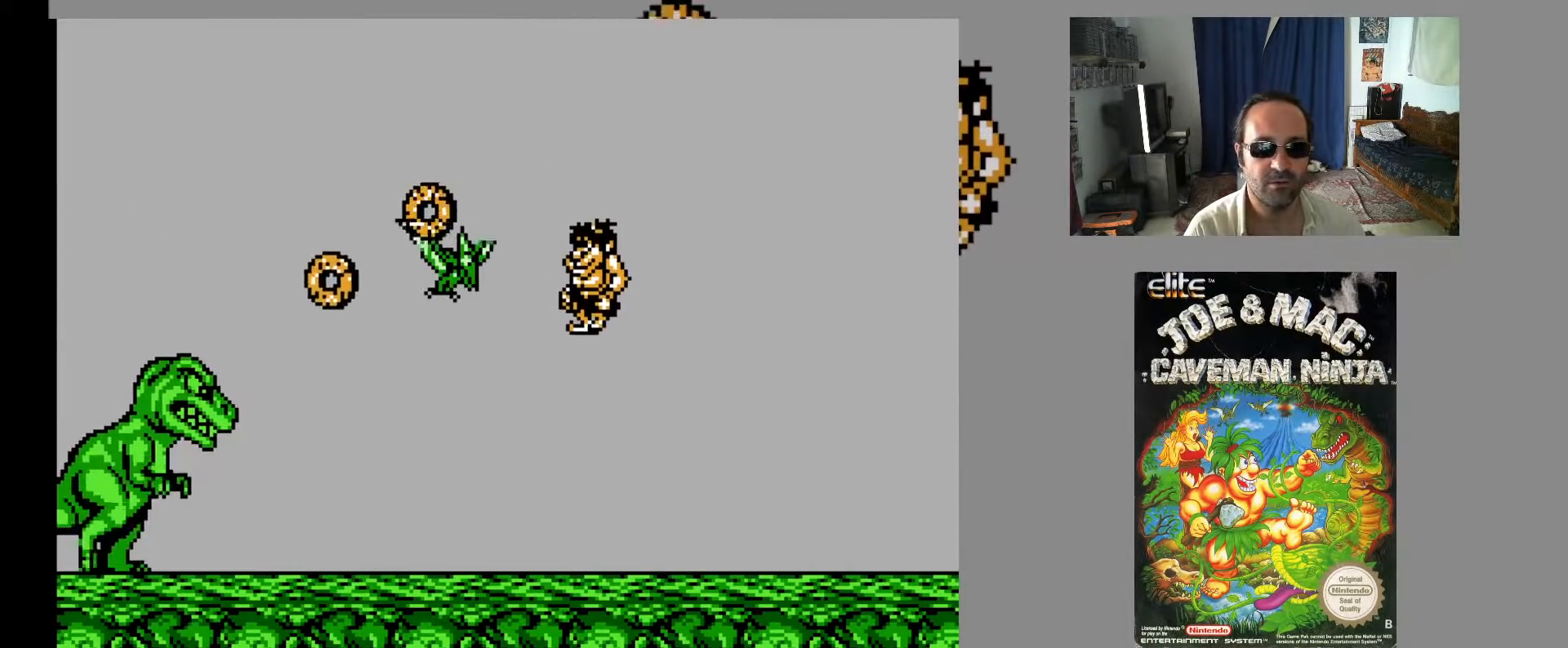
{"buttons": ["A", "DPAD_UP"], "events": [[67, "X", "up"], [150, "X", "down"], [233, "DPAD_RIGHT", "down"], [233, "X", "up"], [350, "DPAD_UP", "down"], [433, "A", "down"], [500, "DPAD_RIGHT", "up"]]}
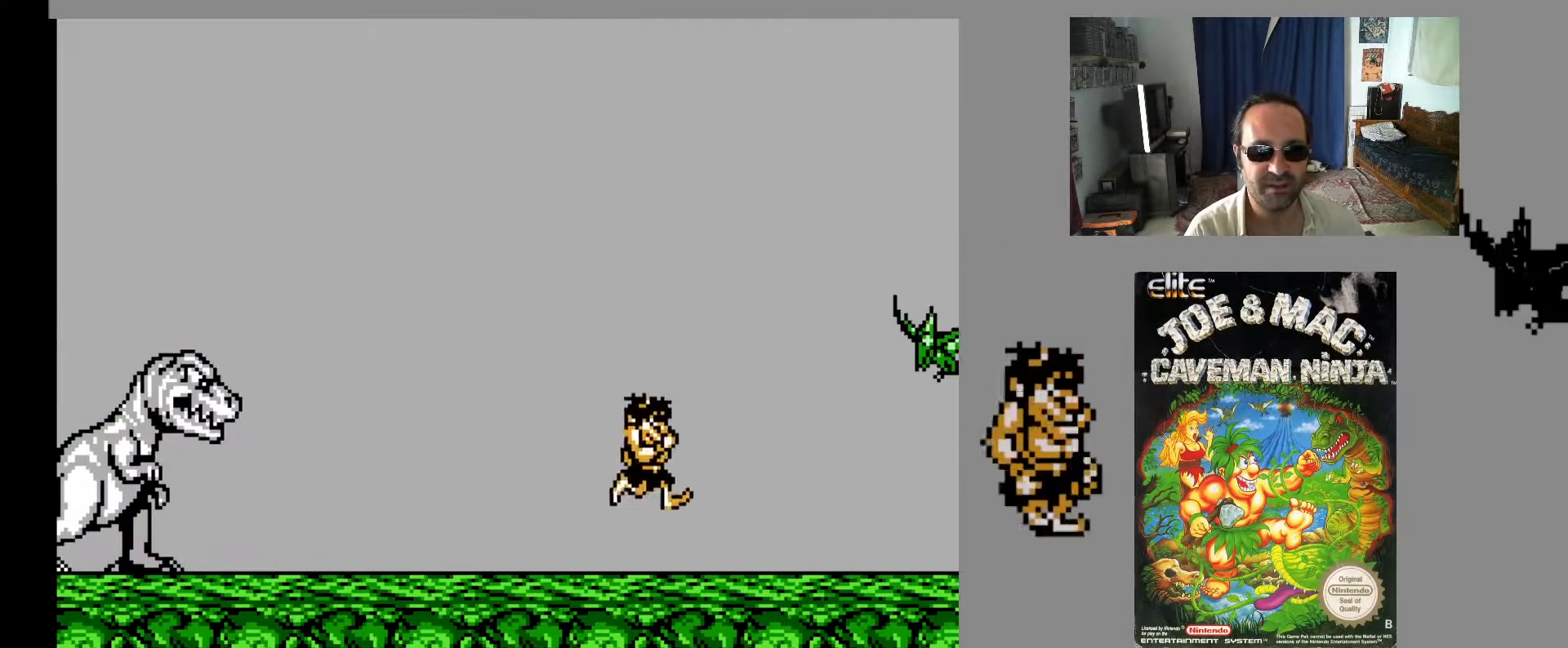
{"buttons": [], "events": [[17, "DPAD_LEFT", "down"], [33, "A", "up"], [67, "DPAD_UP", "up"], [100, "DPAD_LEFT", "up"], [117, "X", "down"], [200, "X", "up"], [300, "X", "down"], [383, "X", "up"]]}
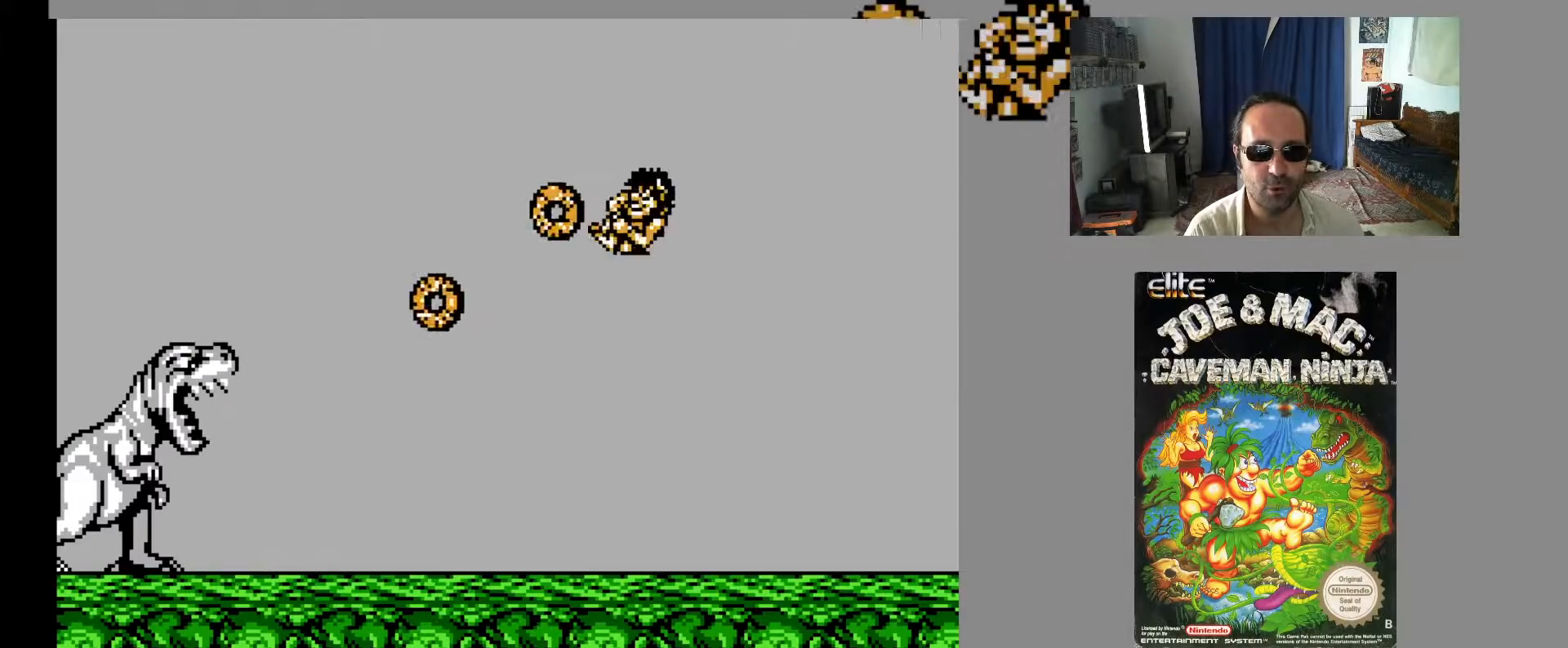
{"buttons": [], "events": []}
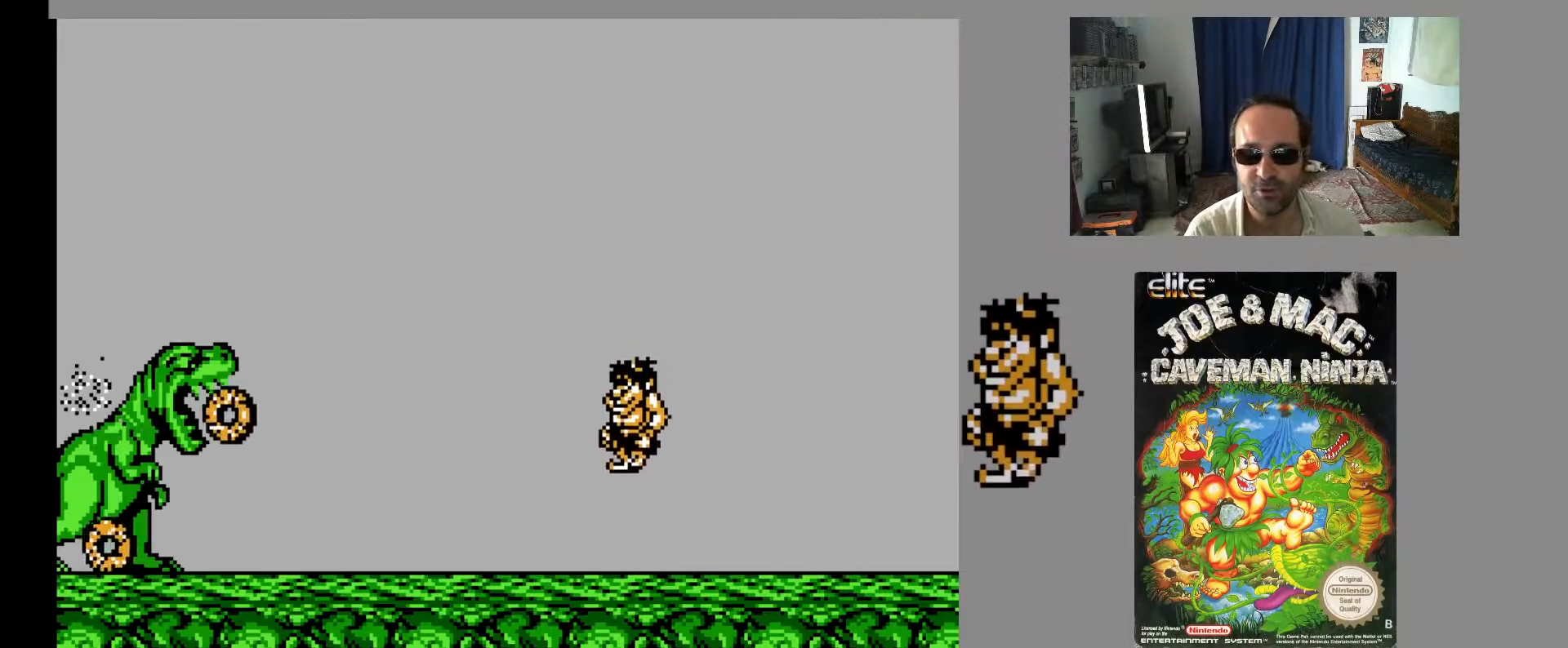
{"buttons": [], "events": [[250, "DPAD_LEFT", "down"], [483, "DPAD_LEFT", "up"]]}
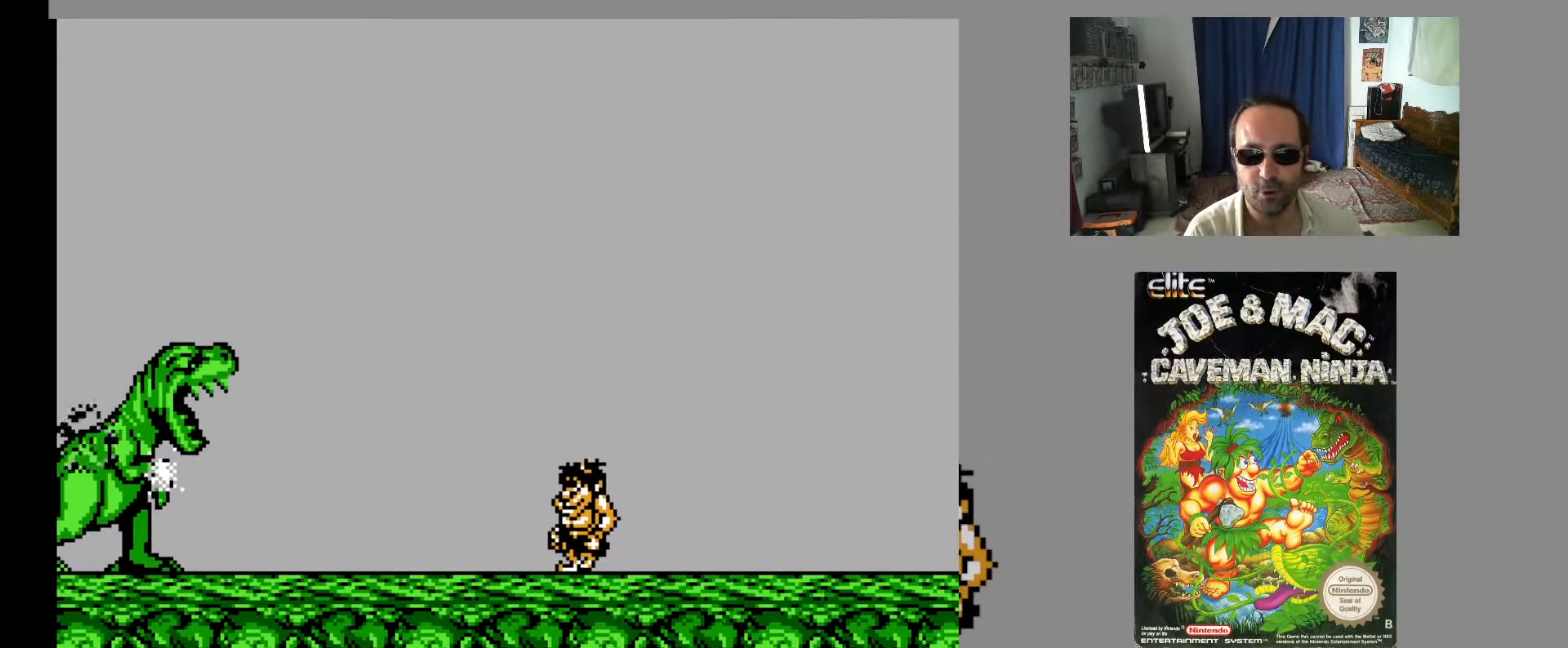
{"buttons": ["DPAD_RIGHT"], "events": [[417, "DPAD_RIGHT", "down"]]}
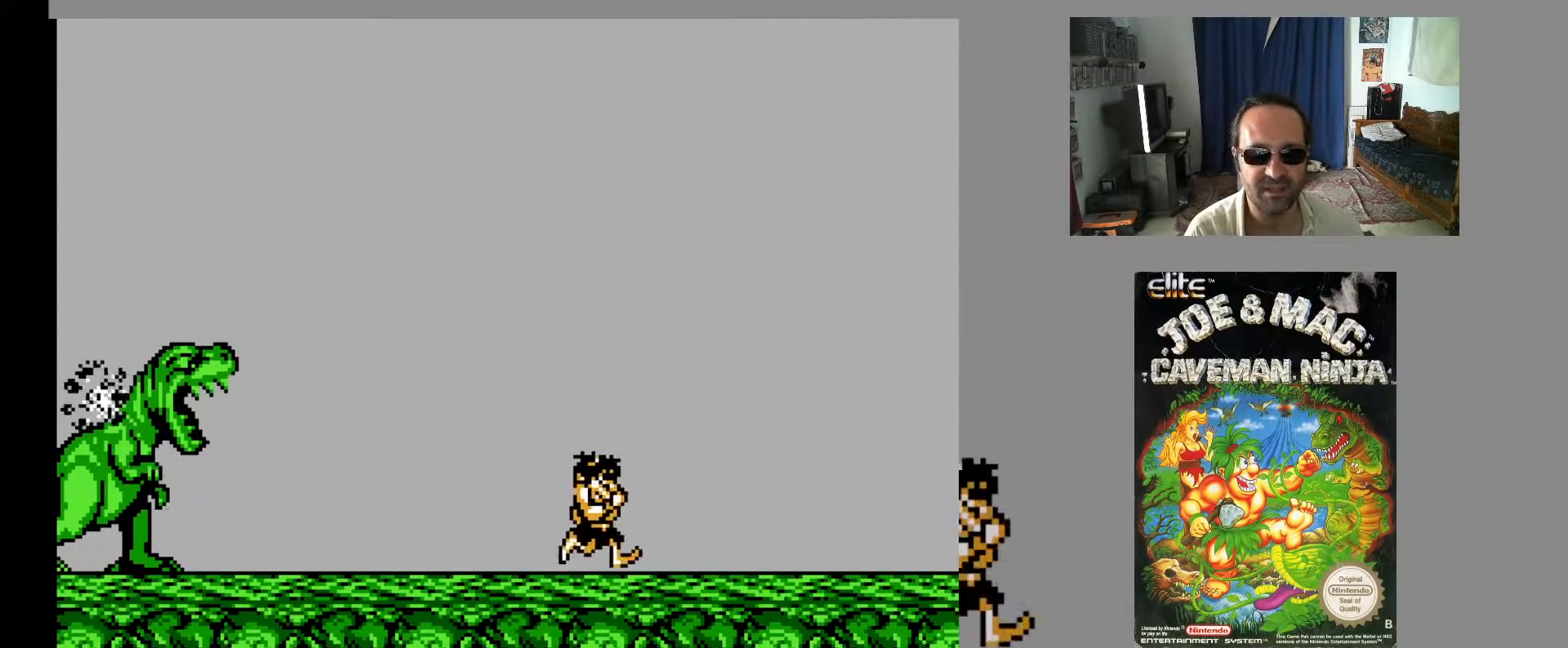
{"buttons": [], "events": [[300, "DPAD_UP", "down"], [333, "DPAD_LEFT", "down"], [333, "DPAD_RIGHT", "up"], [333, "DPAD_UP", "up"], [367, "DPAD_LEFT", "up"]]}
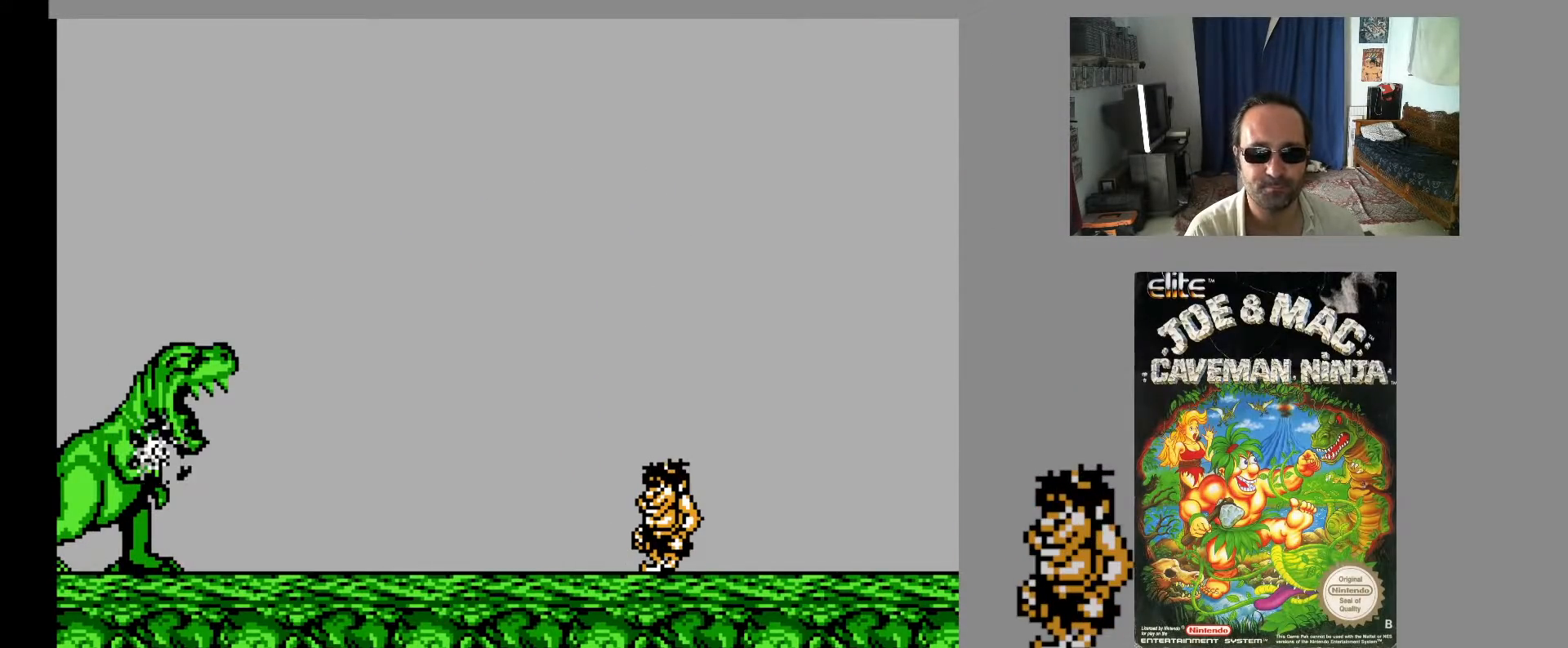
{"buttons": [], "events": [[250, "X", "down"], [317, "X", "up"]]}
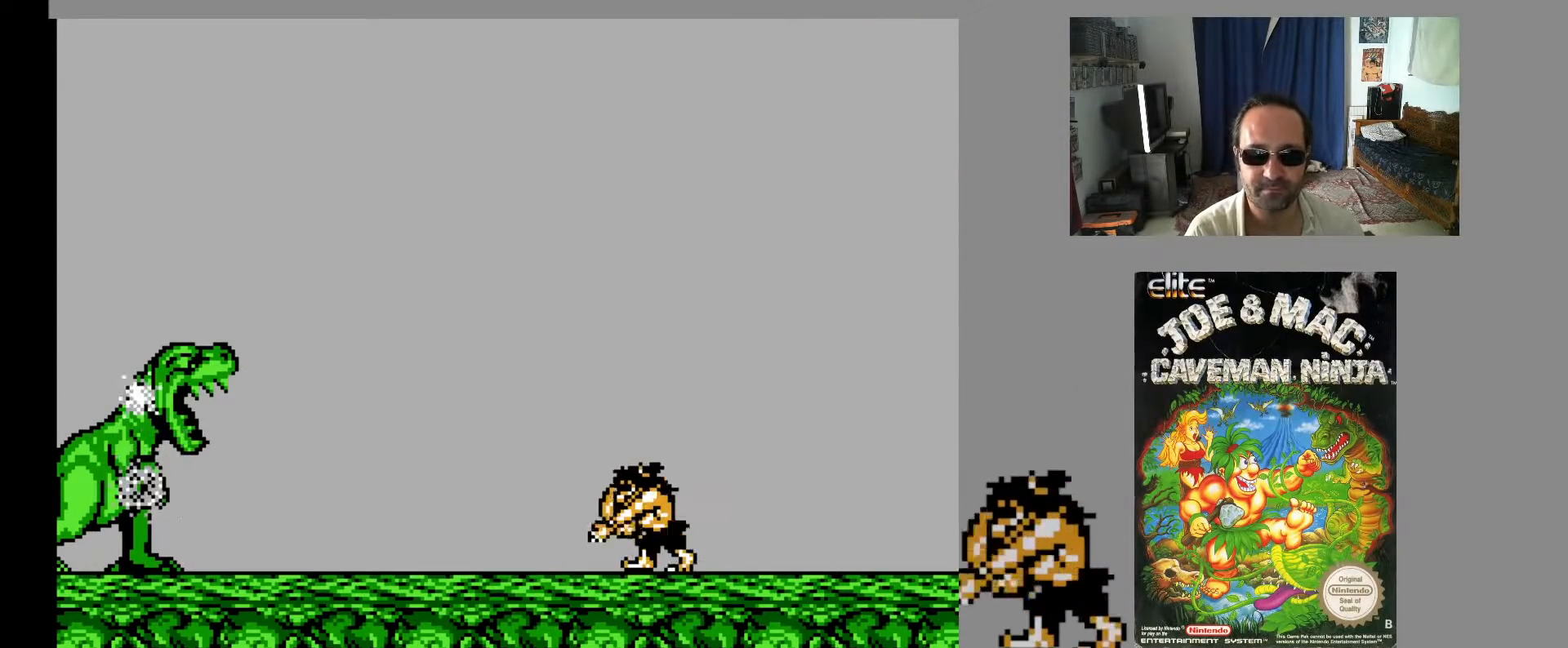
{"buttons": [], "events": [[50, "X", "down"], [150, "X", "up"]]}